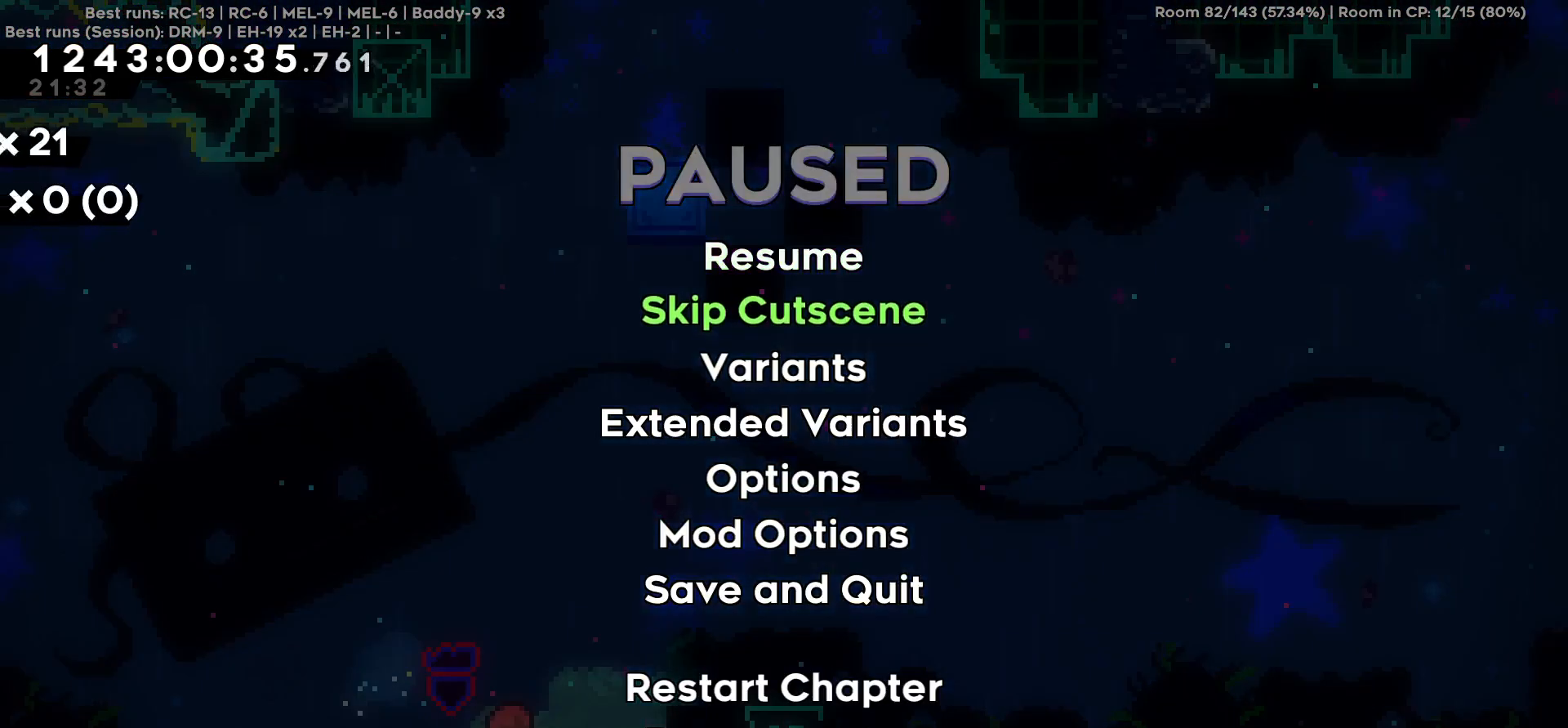
Gameplay with keyboard; each line is a JSON object with the keys held at the frame after it. "events" lists presses ("down") and releases ("up") of "a", "d", "s" and "w" between this image and that frame as [ms after this image, input, new state], when the widget could be followed in between. No other keys are recorded. Mouse input is not recorded.
{"keys": [], "events": []}
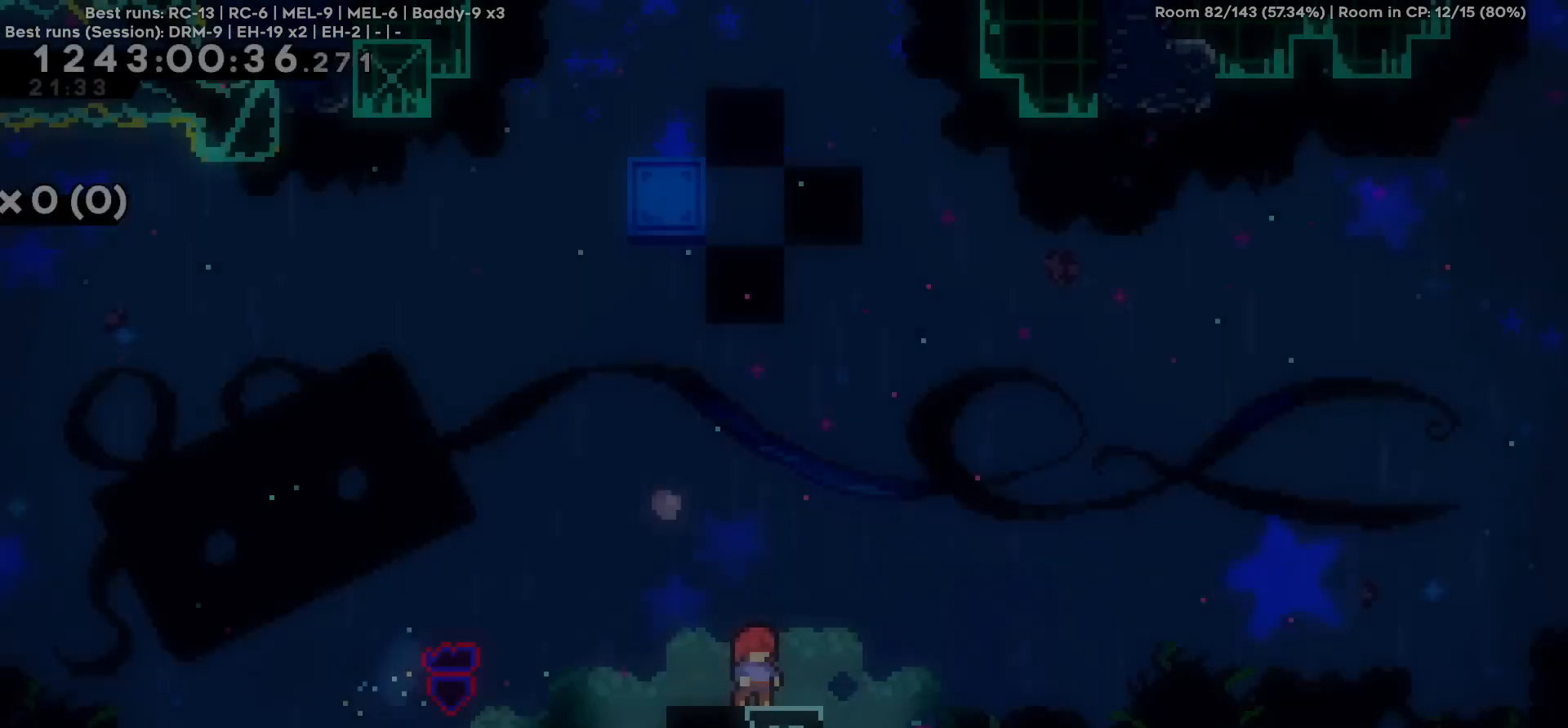
{"keys": [], "events": [[300, "a", "down"], [400, "a", "up"]]}
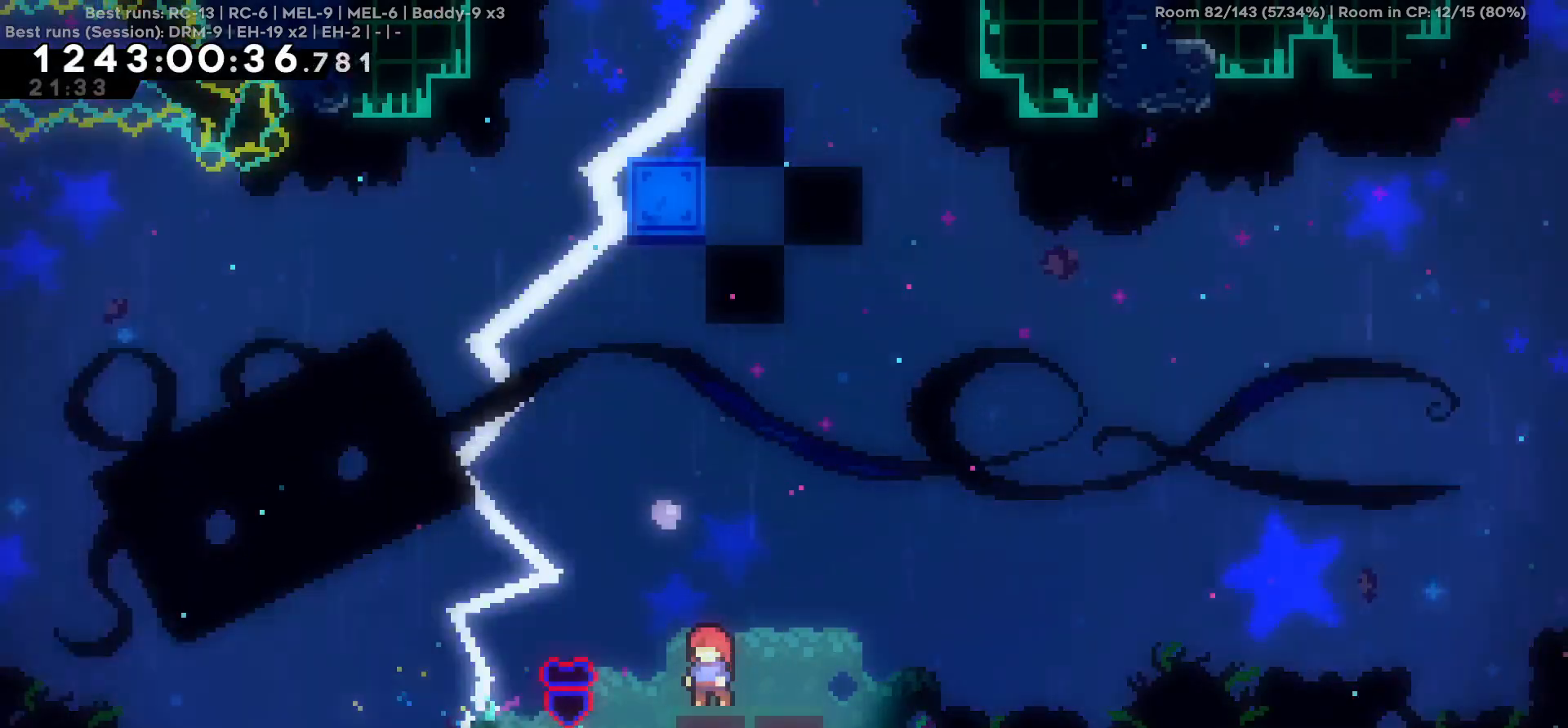
{"keys": [], "events": []}
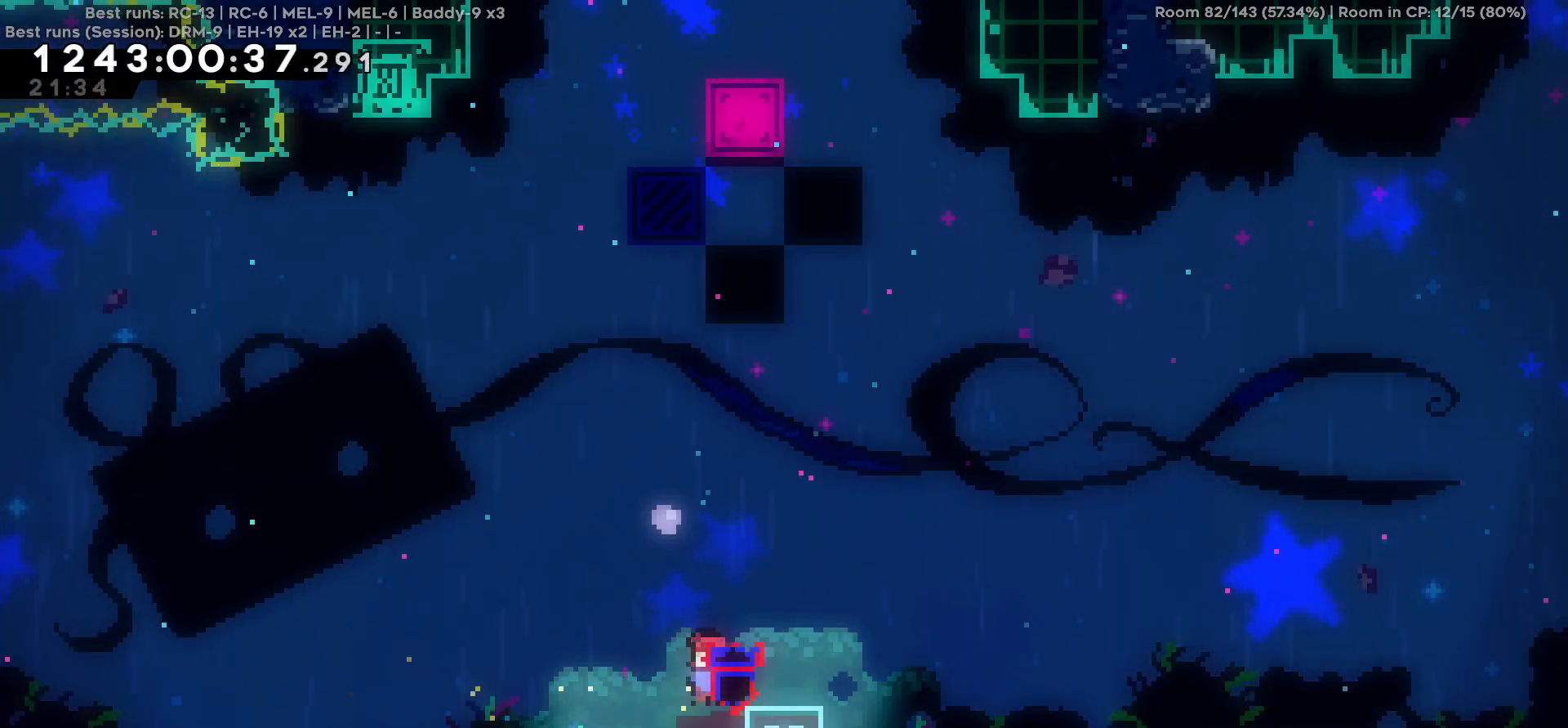
{"keys": [], "events": []}
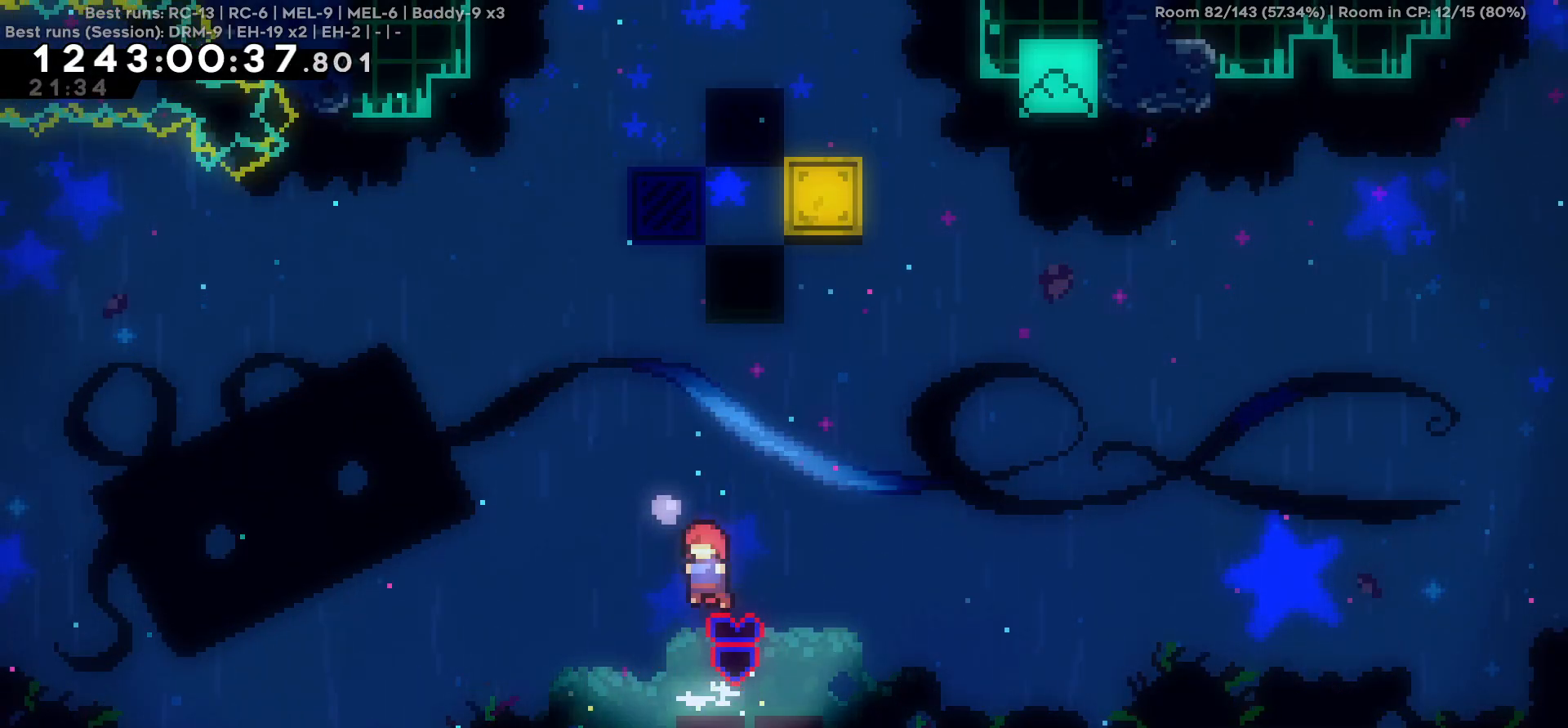
{"keys": ["a"], "events": [[67, "w", "down"], [350, "w", "up"], [500, "a", "down"]]}
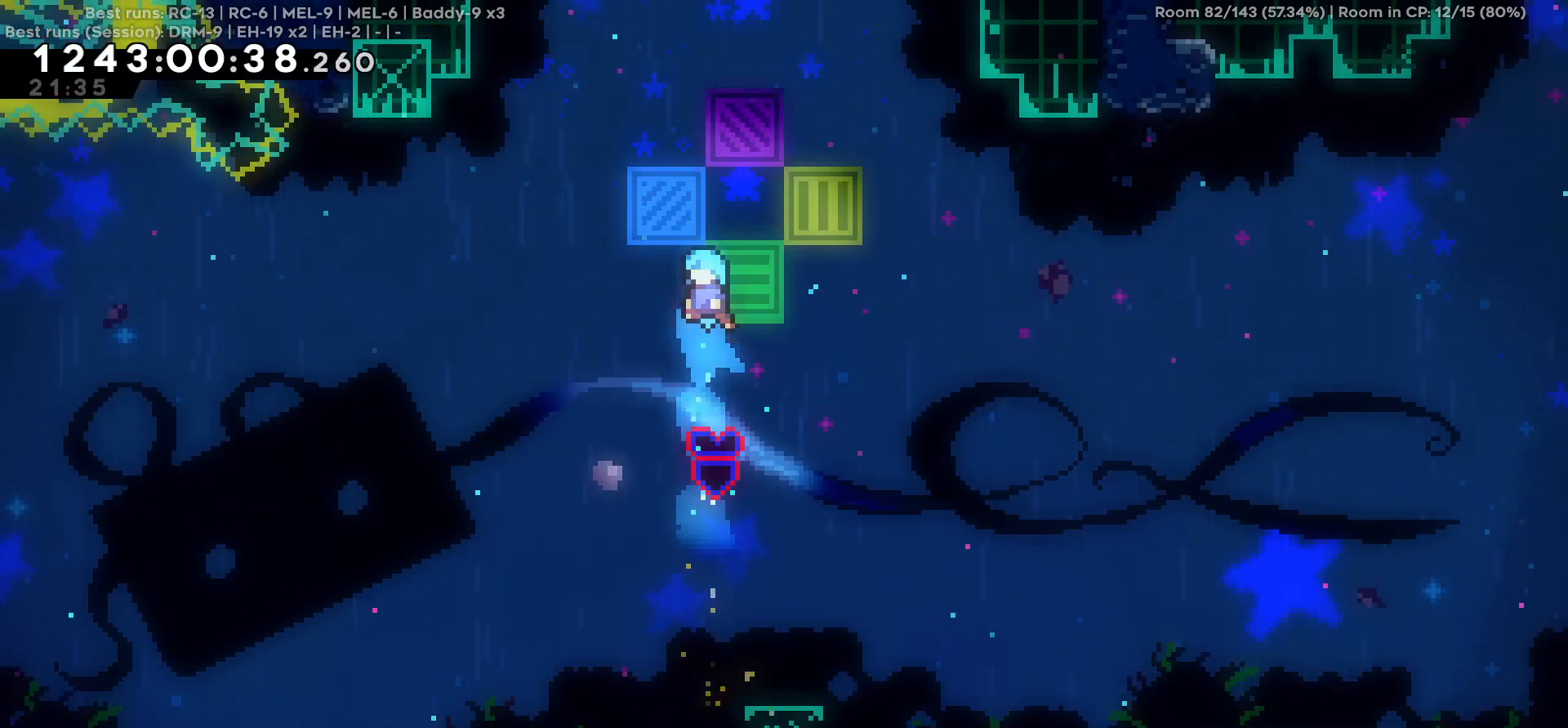
{"keys": [], "events": [[184, "a", "up"]]}
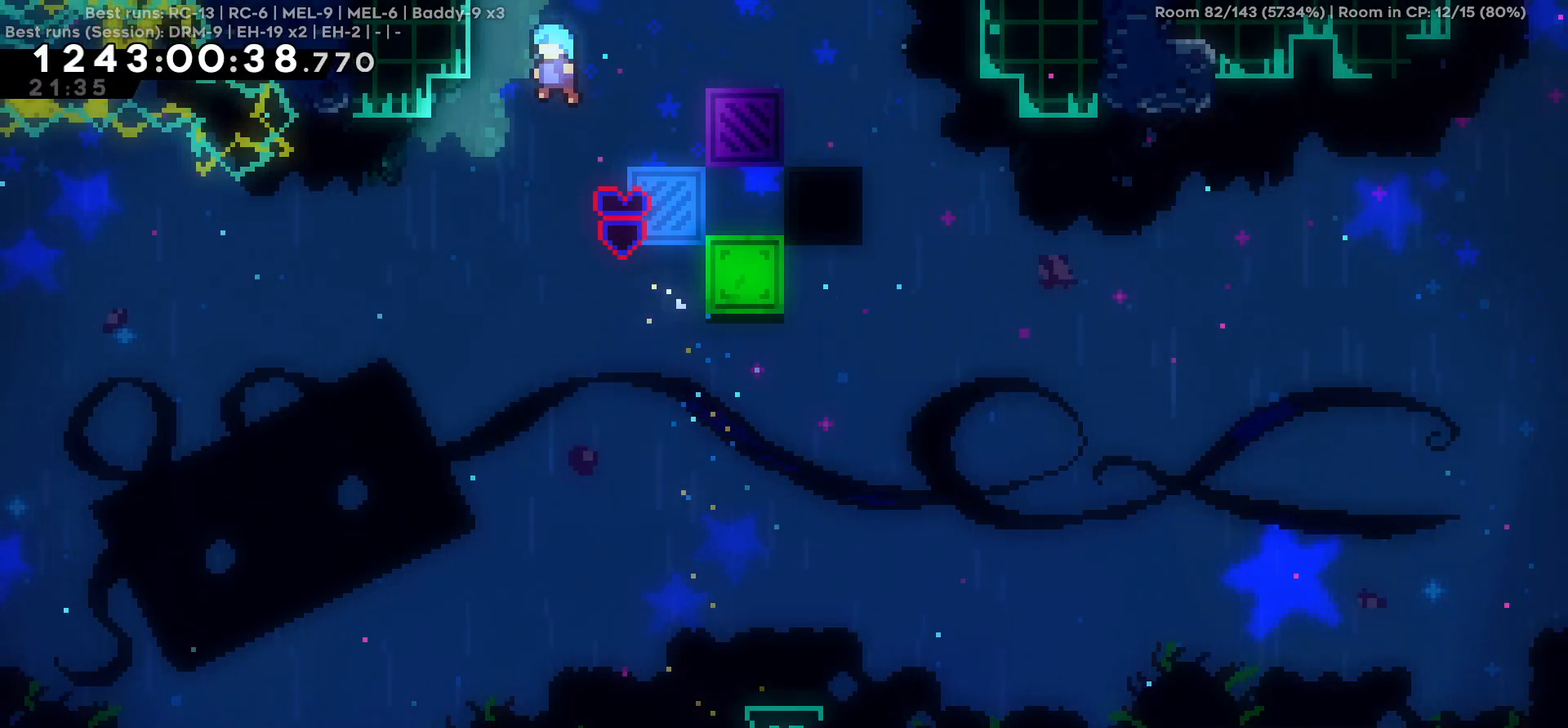
{"keys": ["w"], "events": [[50, "d", "down"], [284, "d", "up"], [434, "w", "down"]]}
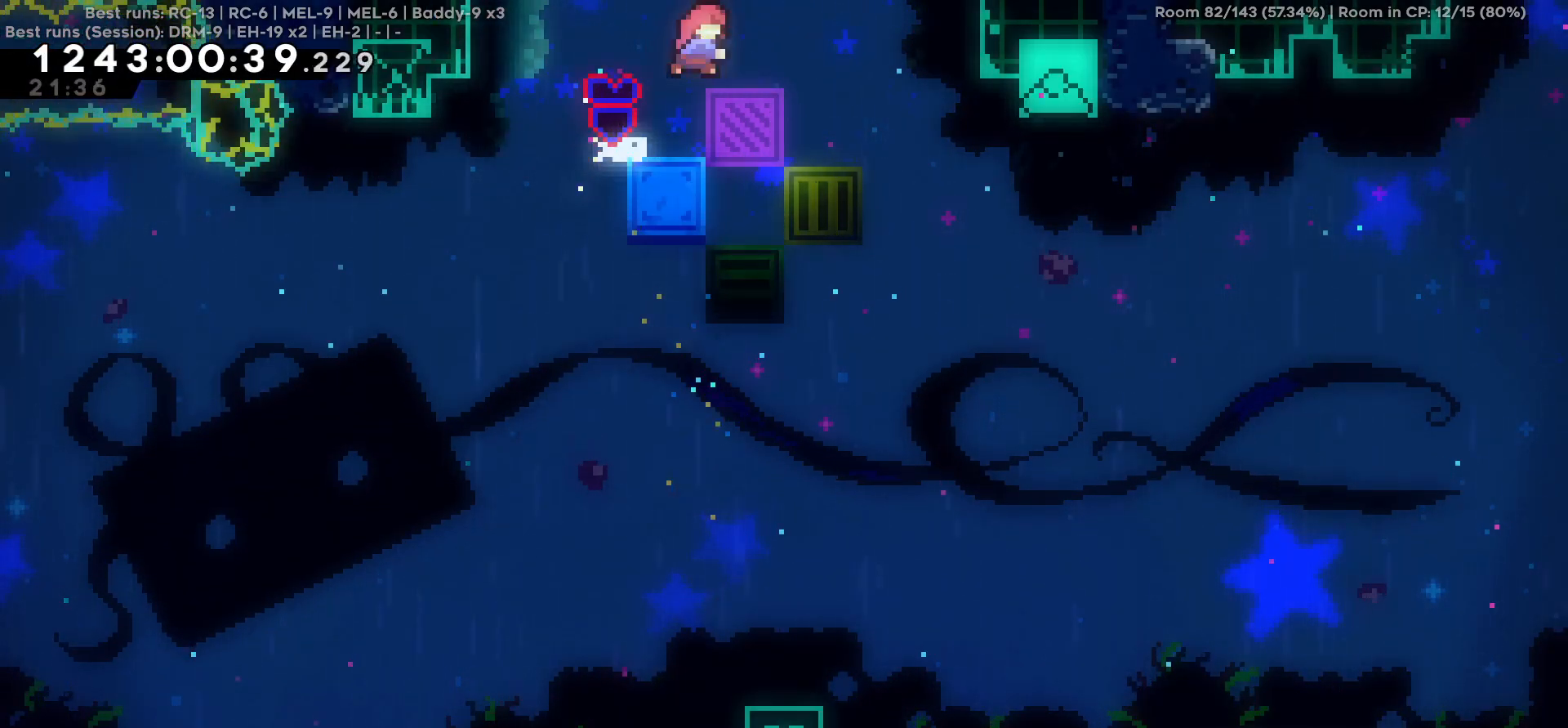
{"keys": ["w"], "events": []}
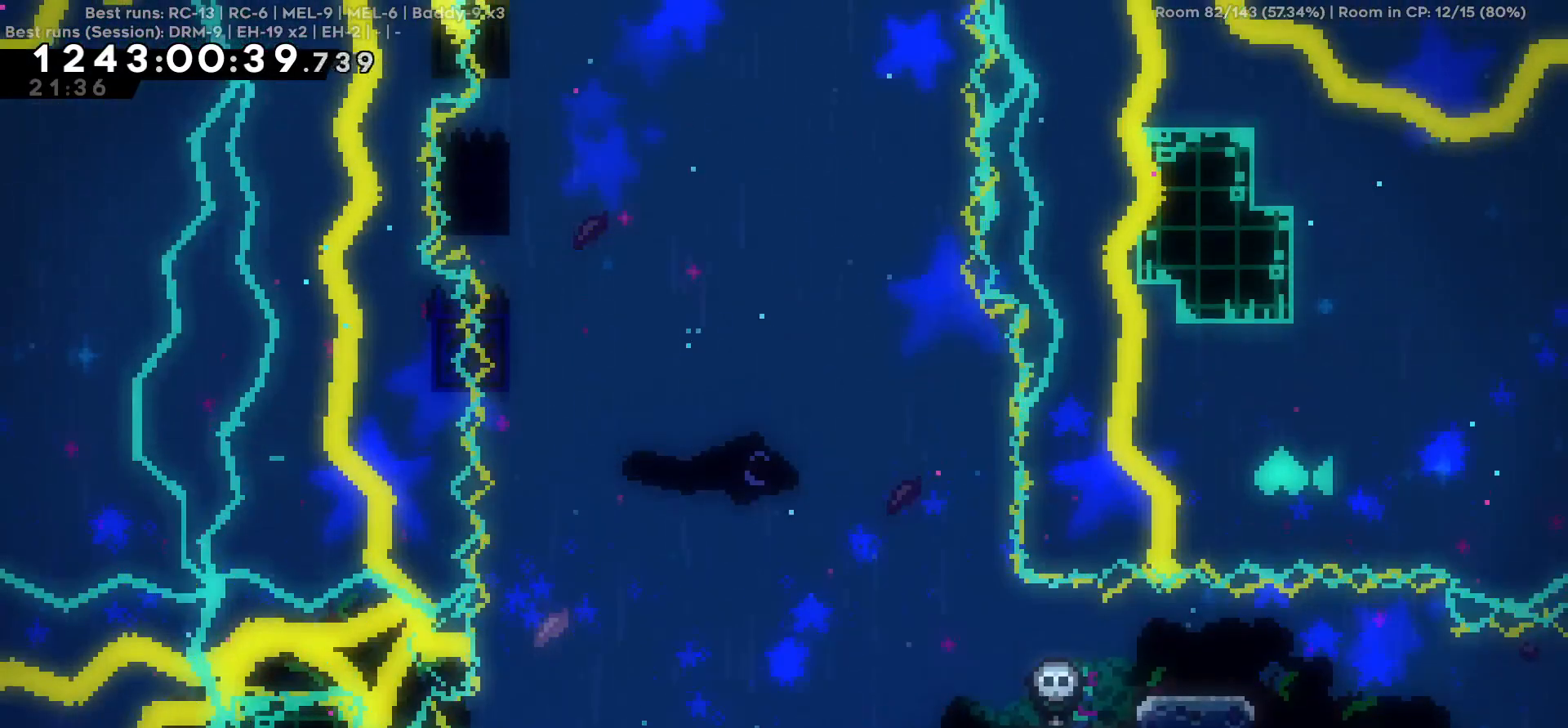
{"keys": ["a"], "events": [[134, "w", "up"], [367, "a", "down"]]}
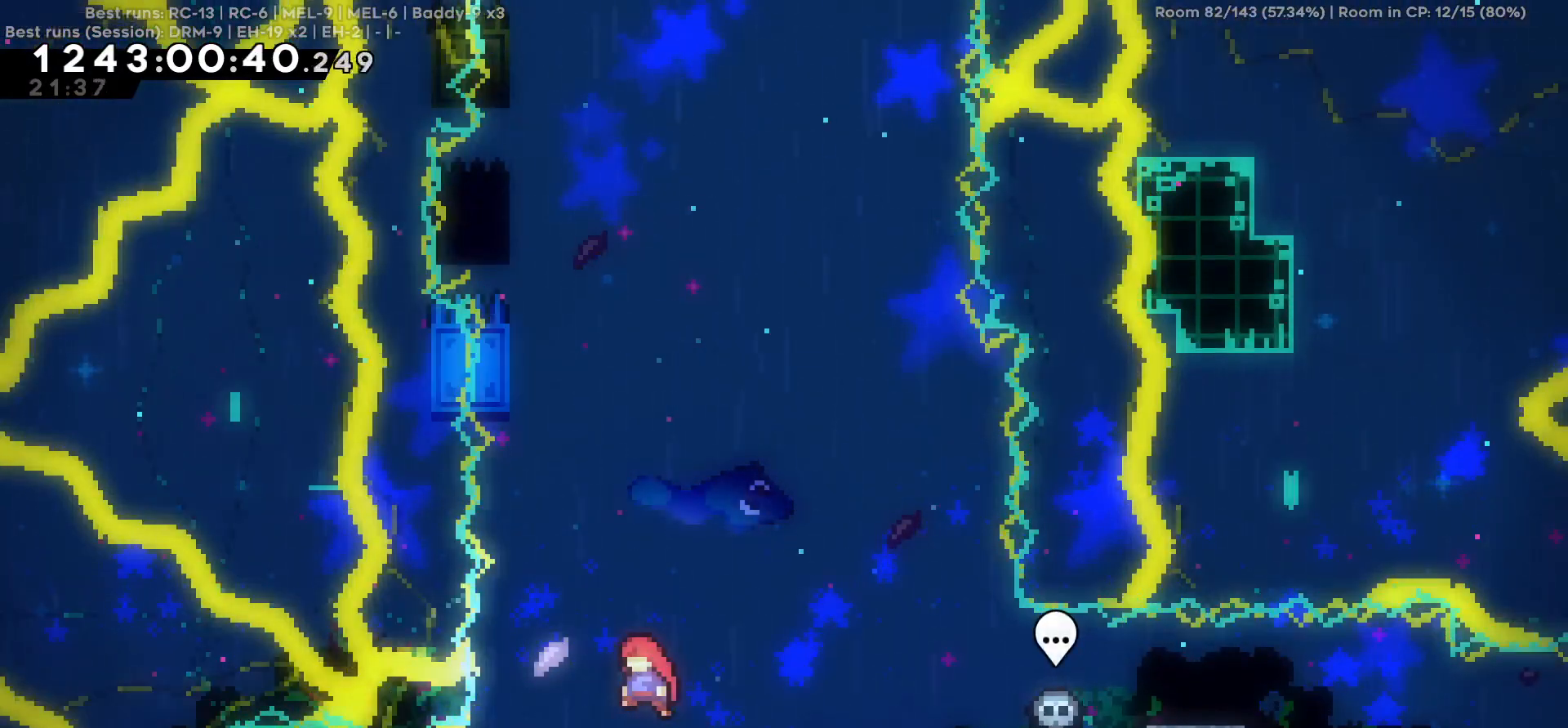
{"keys": [], "events": [[50, "a", "up"], [250, "a", "down"], [384, "a", "up"]]}
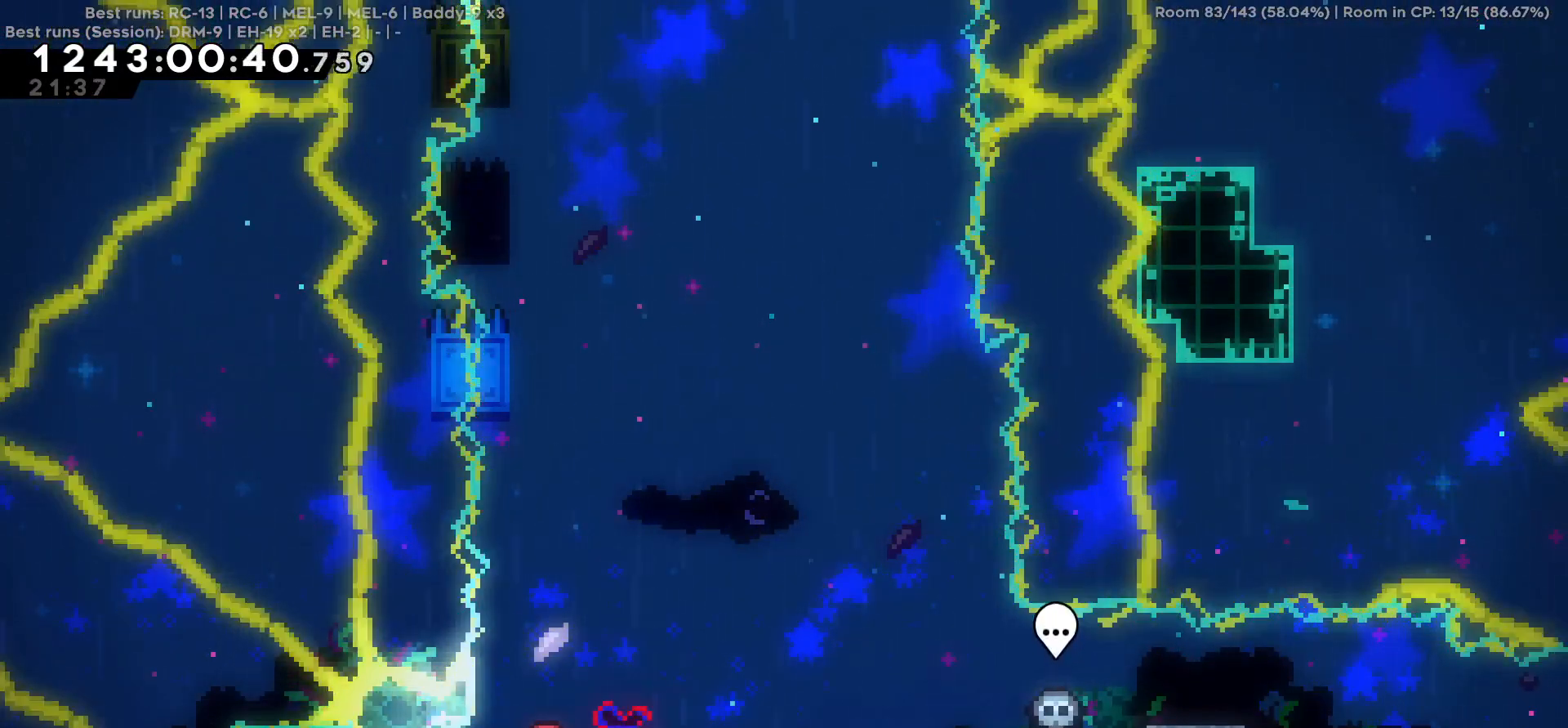
{"keys": [], "events": [[117, "a", "down"], [217, "a", "up"]]}
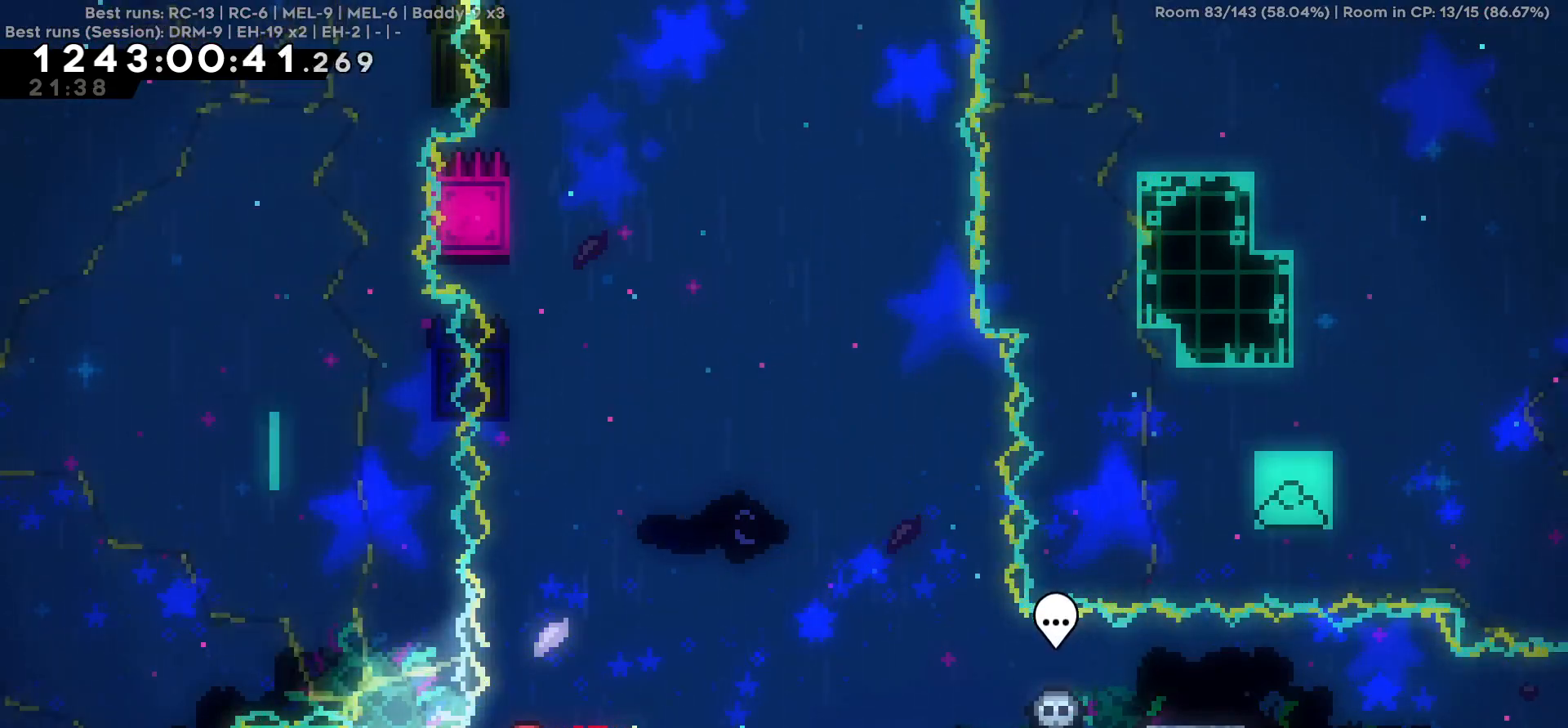
{"keys": ["w"], "events": [[267, "w", "down"]]}
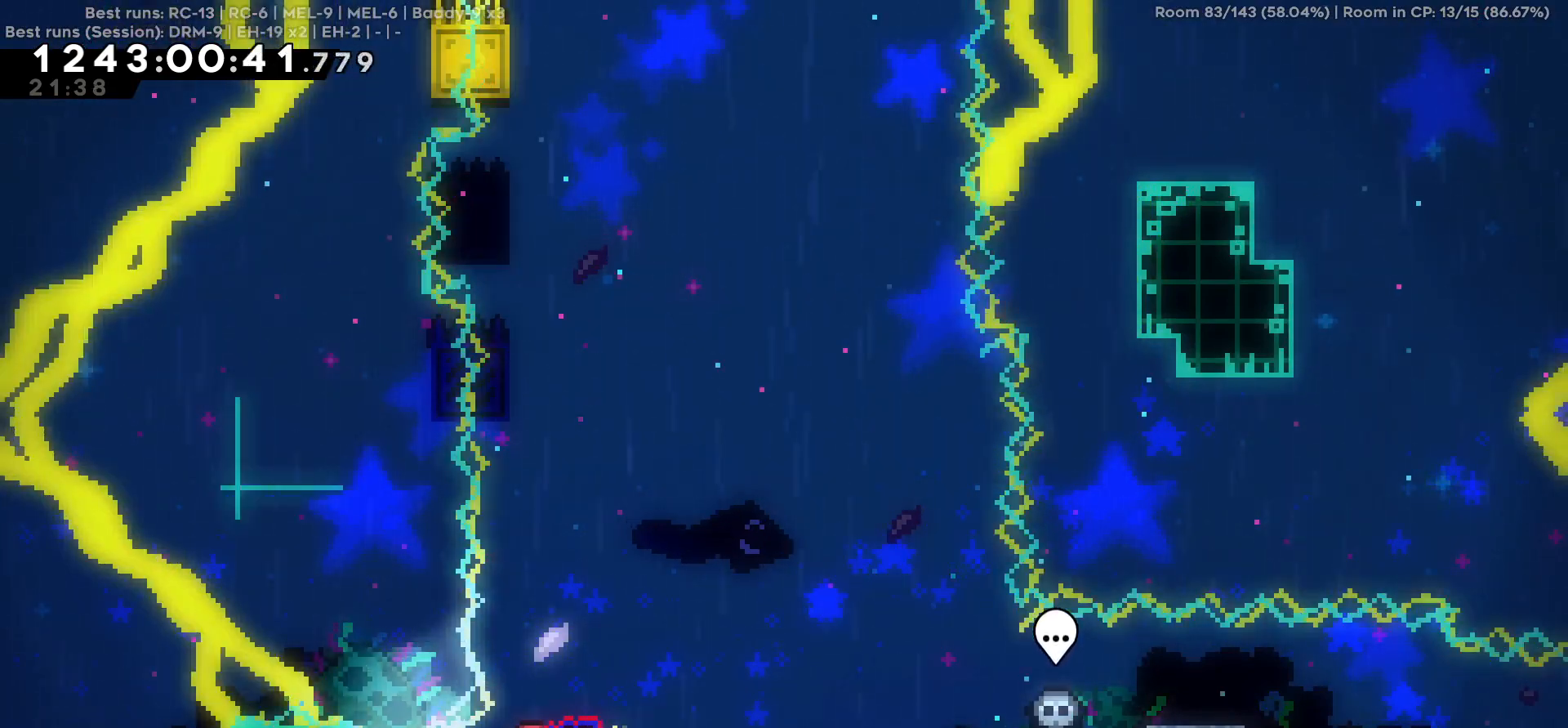
{"keys": ["w"], "events": []}
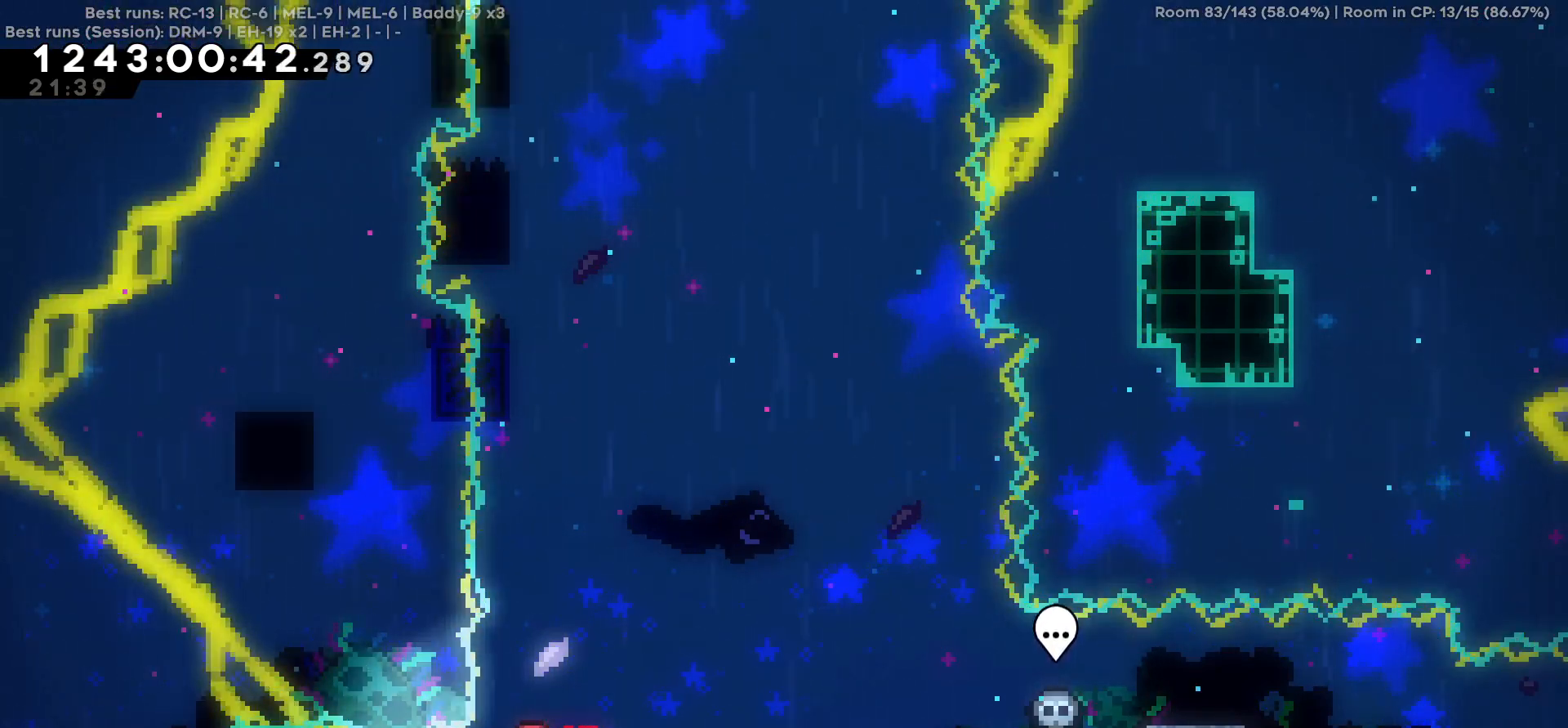
{"keys": ["w"], "events": []}
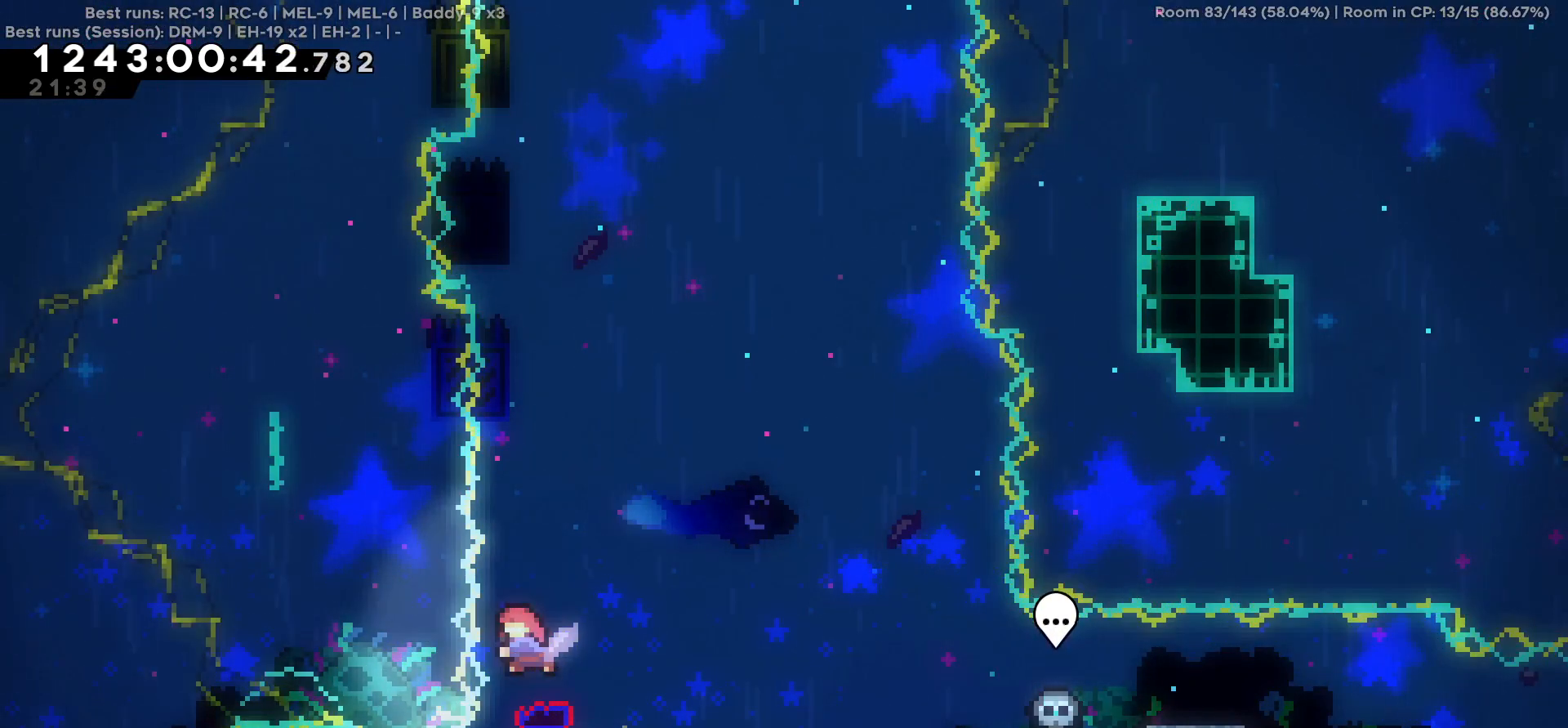
{"keys": [], "events": [[317, "w", "up"]]}
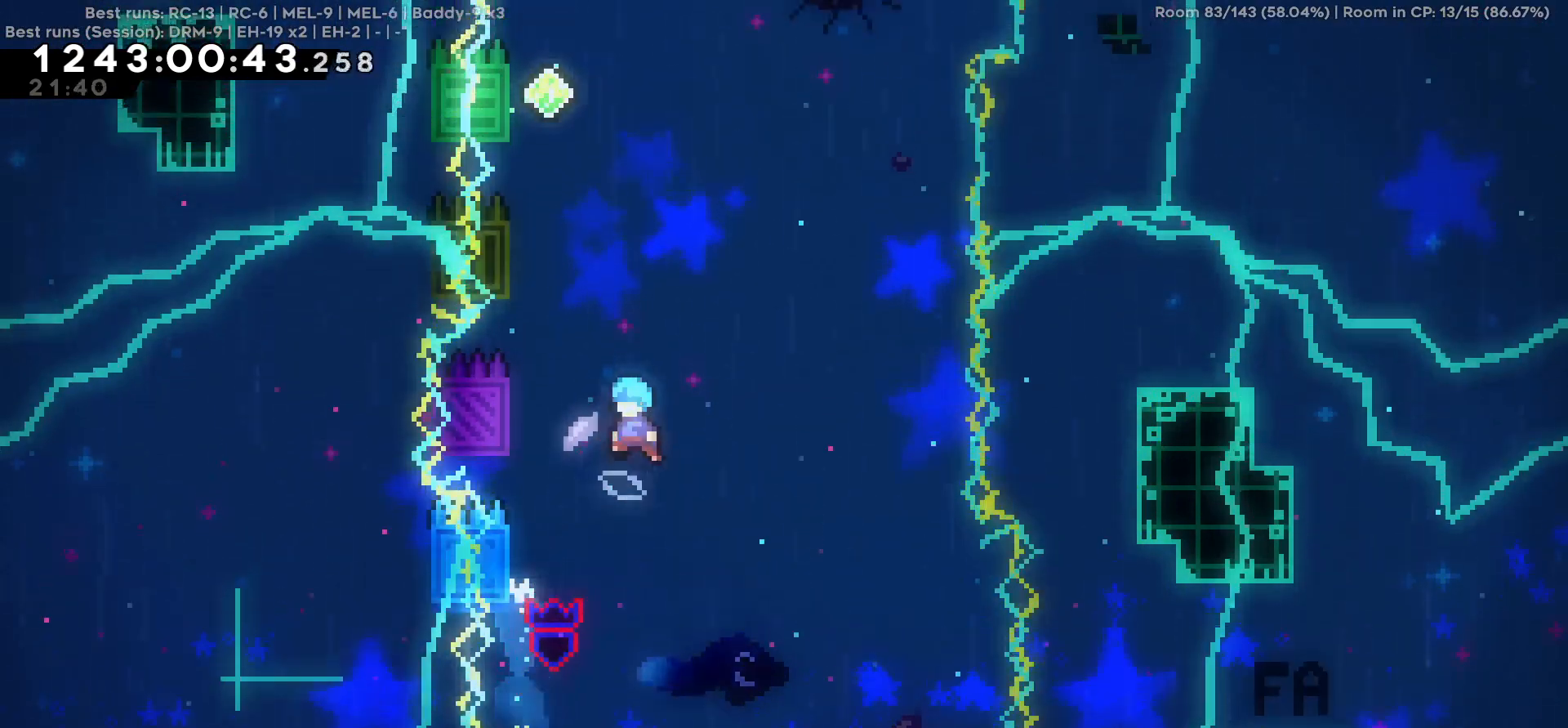
{"keys": ["a"], "events": [[250, "a", "down"]]}
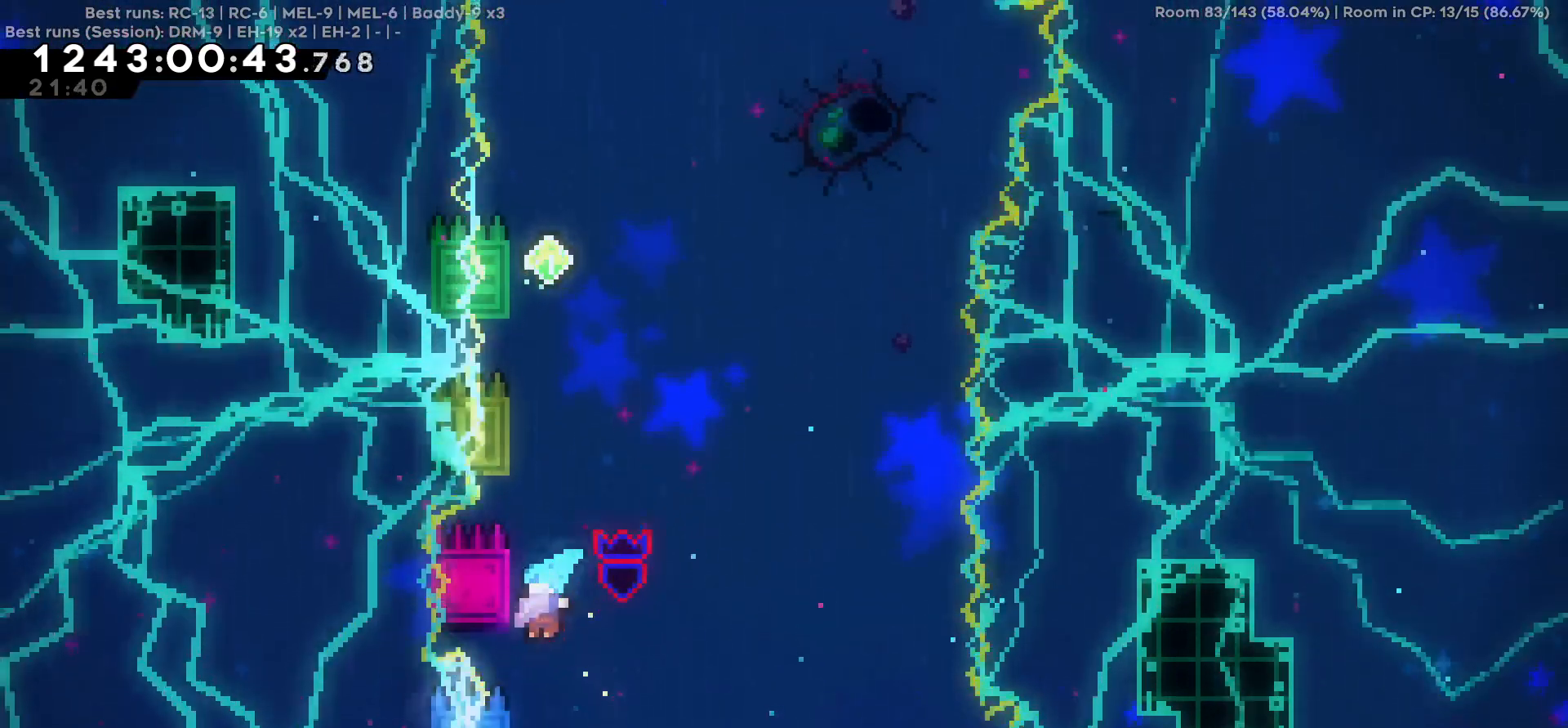
{"keys": ["w"], "events": [[67, "a", "up"], [117, "w", "down"]]}
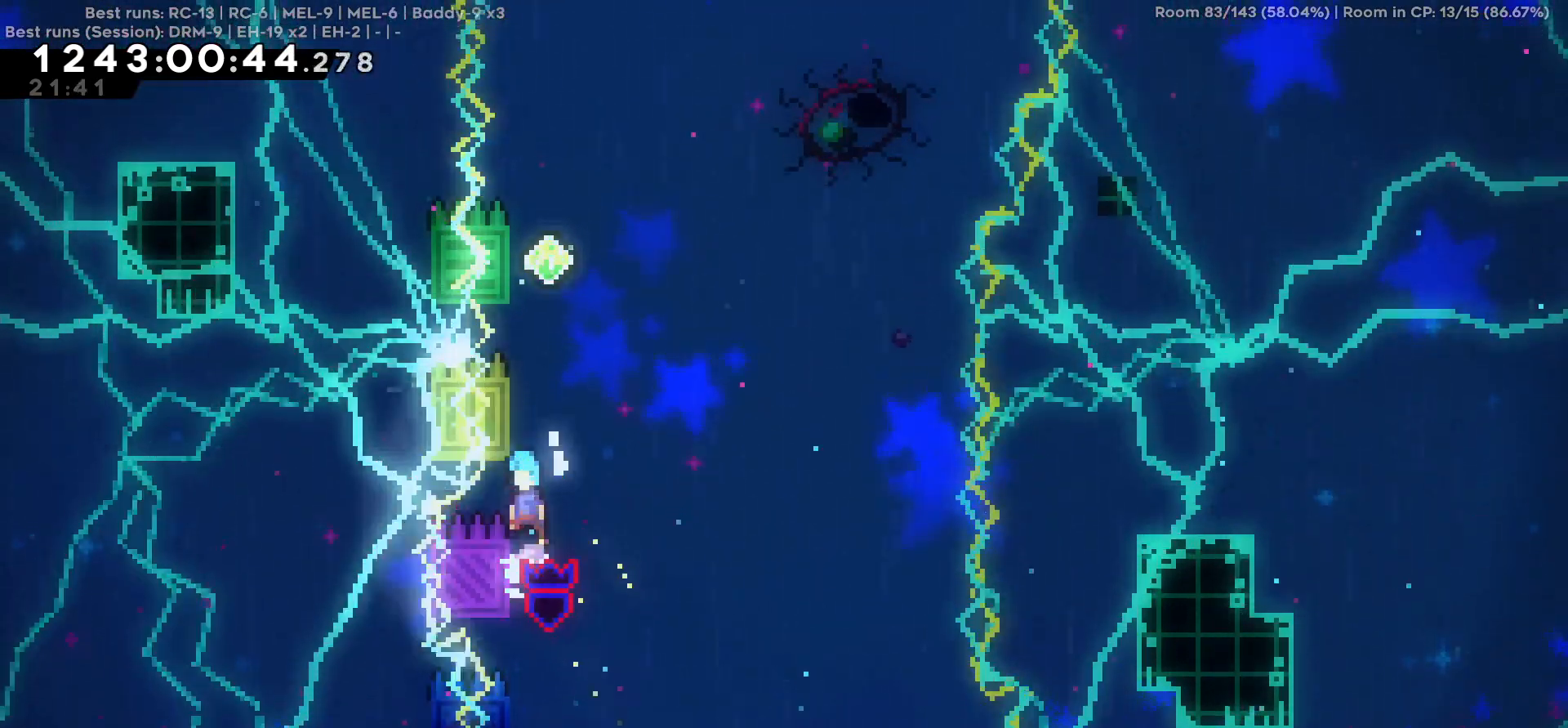
{"keys": ["w"], "events": []}
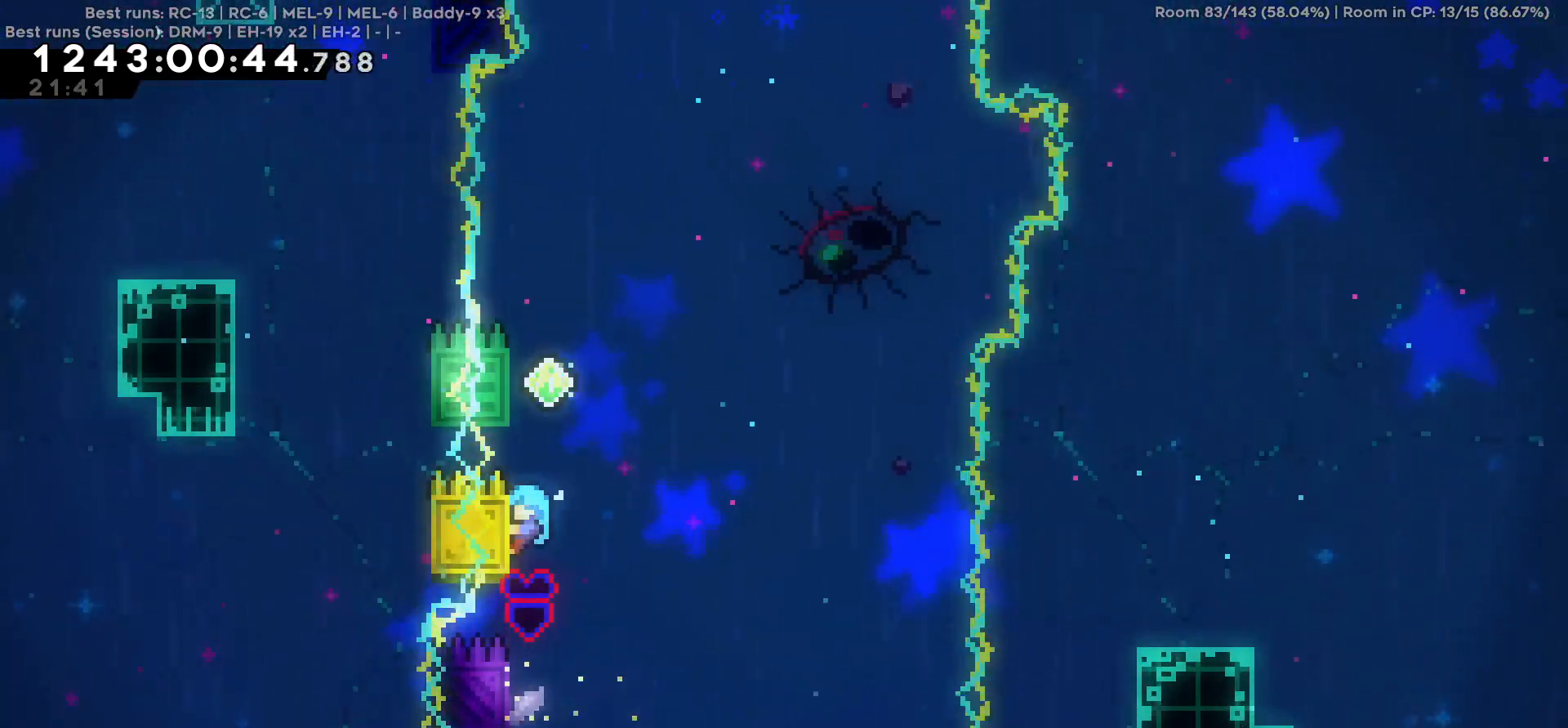
{"keys": ["w"], "events": []}
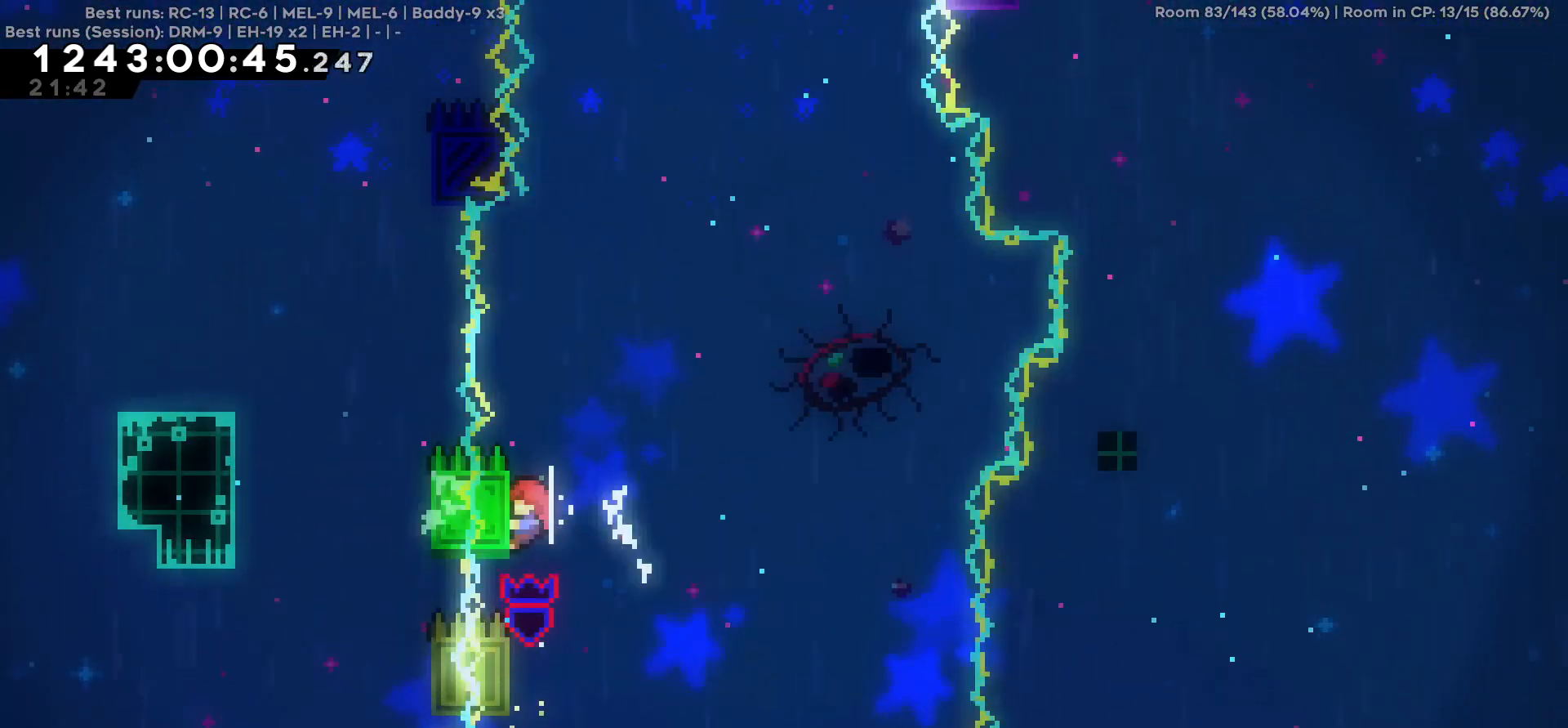
{"keys": ["w"], "events": []}
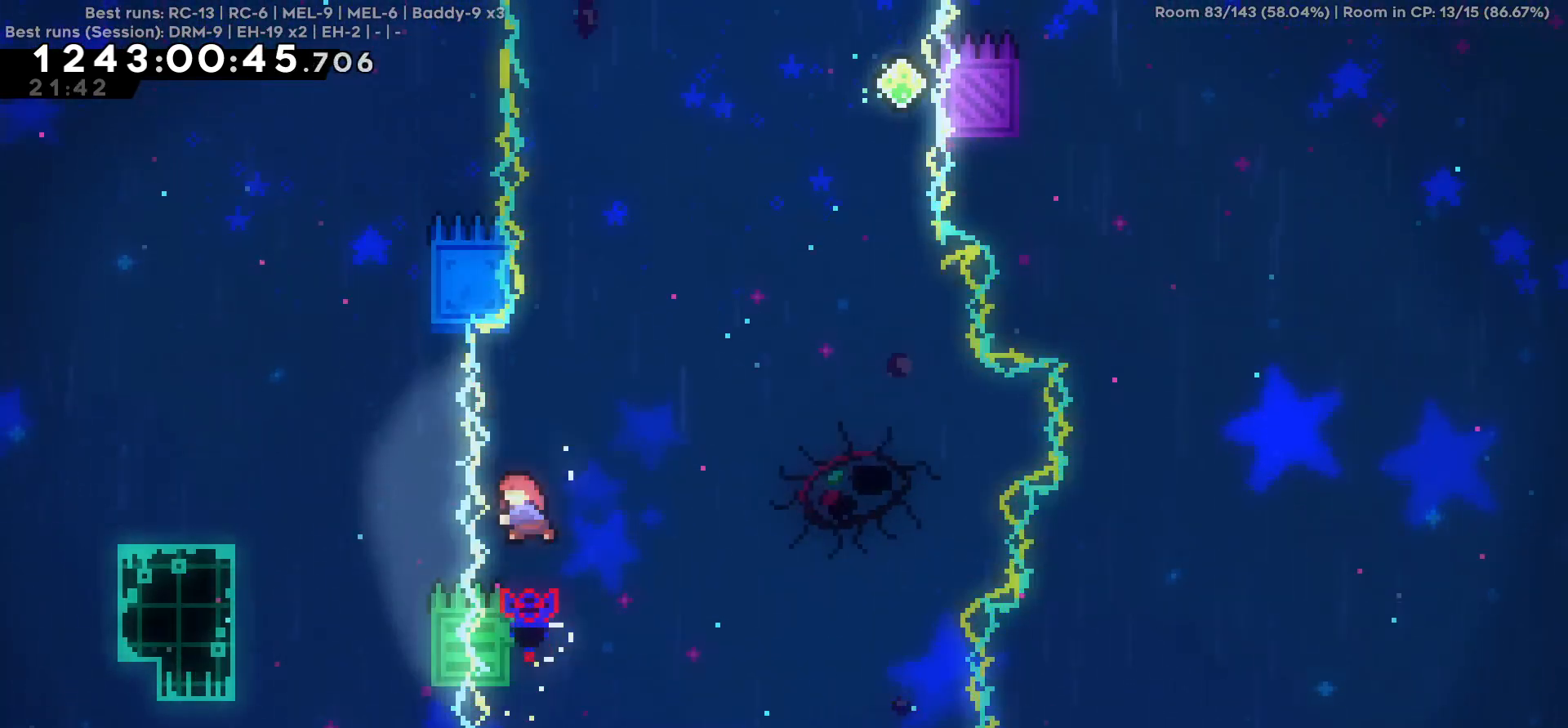
{"keys": ["d"], "events": [[84, "d", "down"], [134, "w", "up"]]}
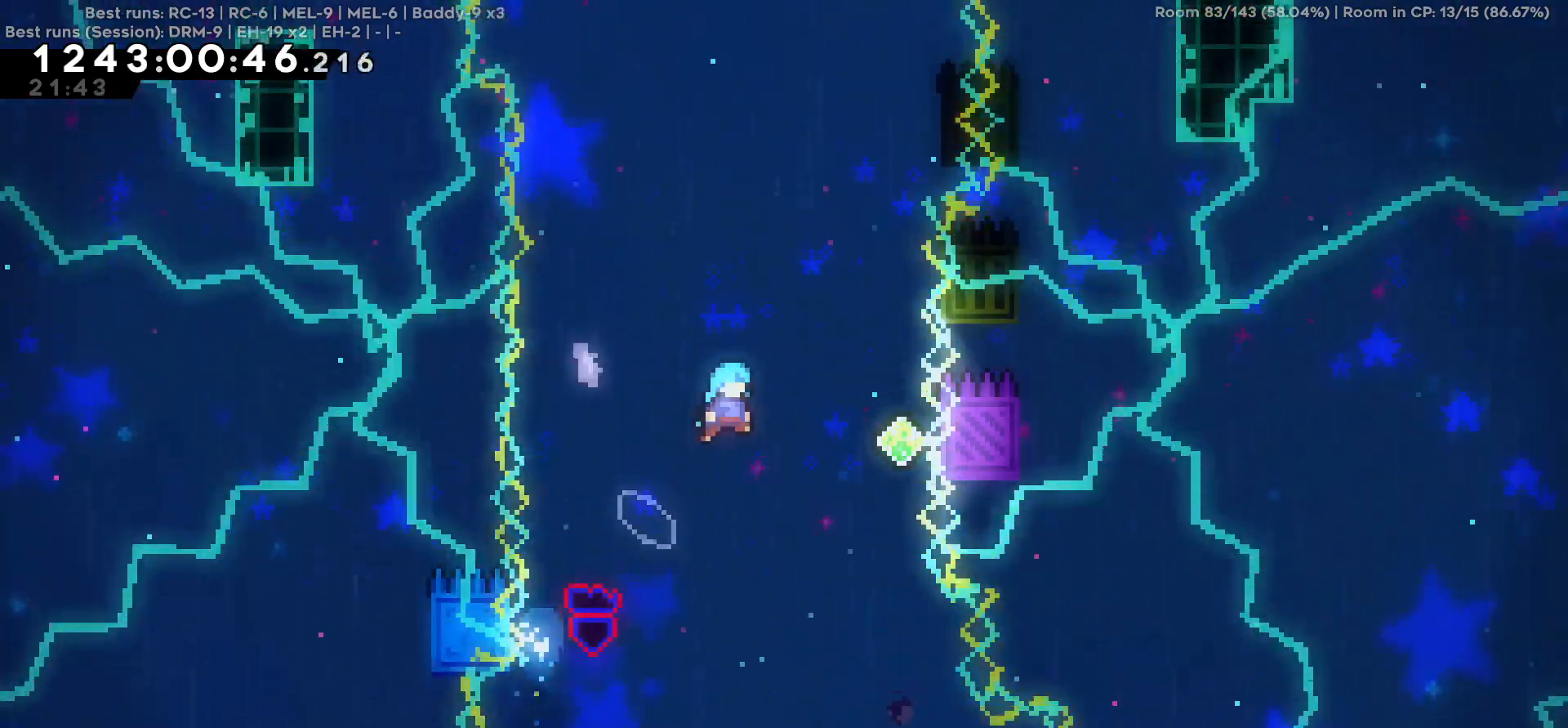
{"keys": ["d"], "events": []}
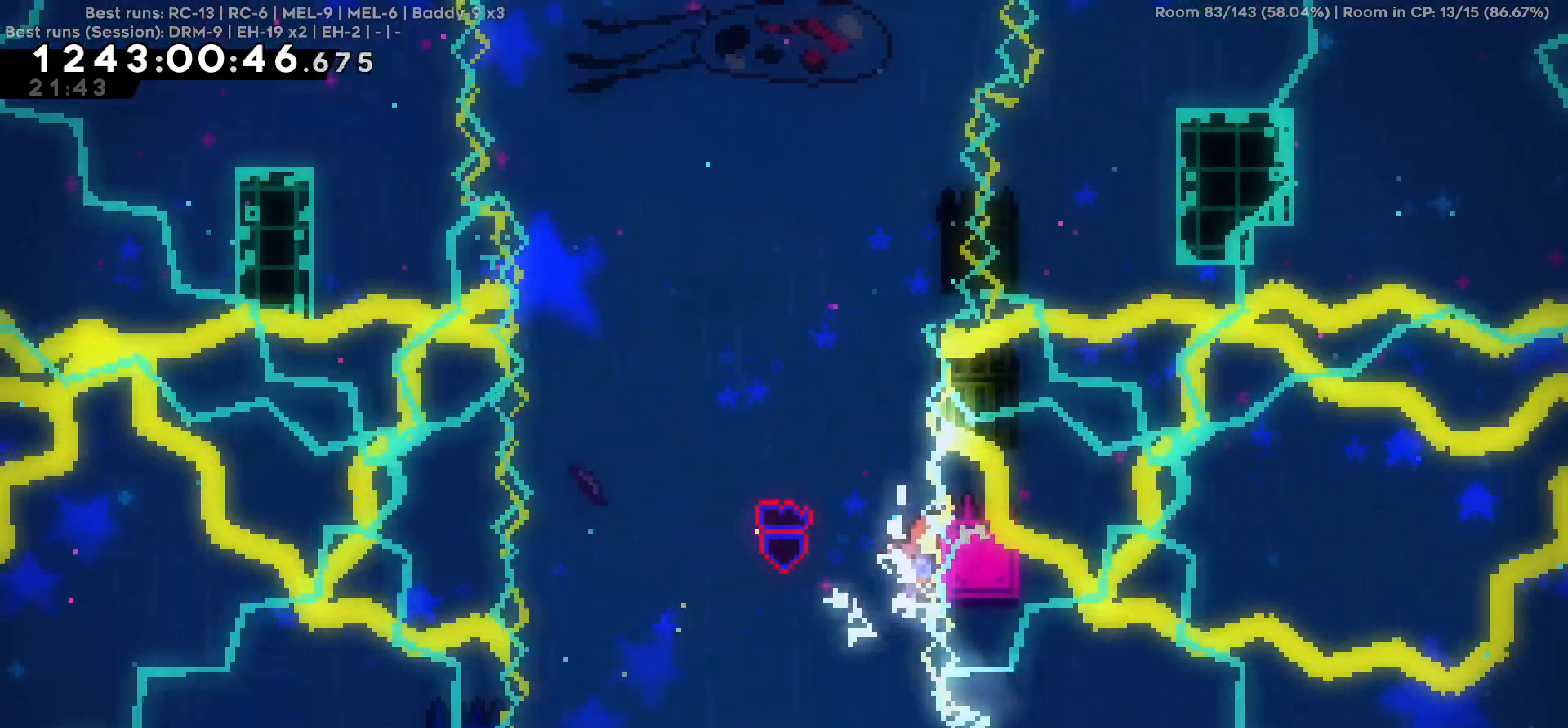
{"keys": ["w"], "events": [[17, "d", "up"], [300, "w", "down"]]}
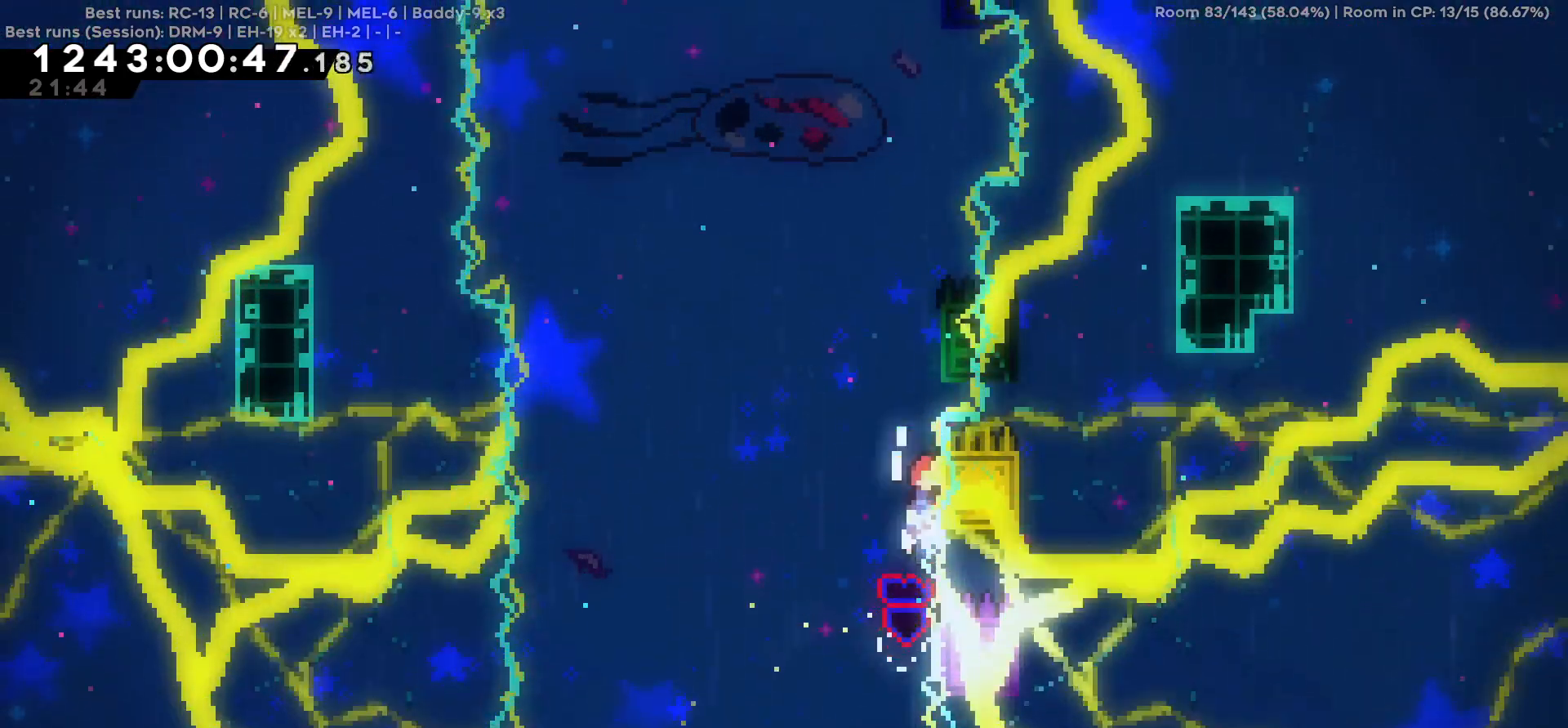
{"keys": ["w"], "events": []}
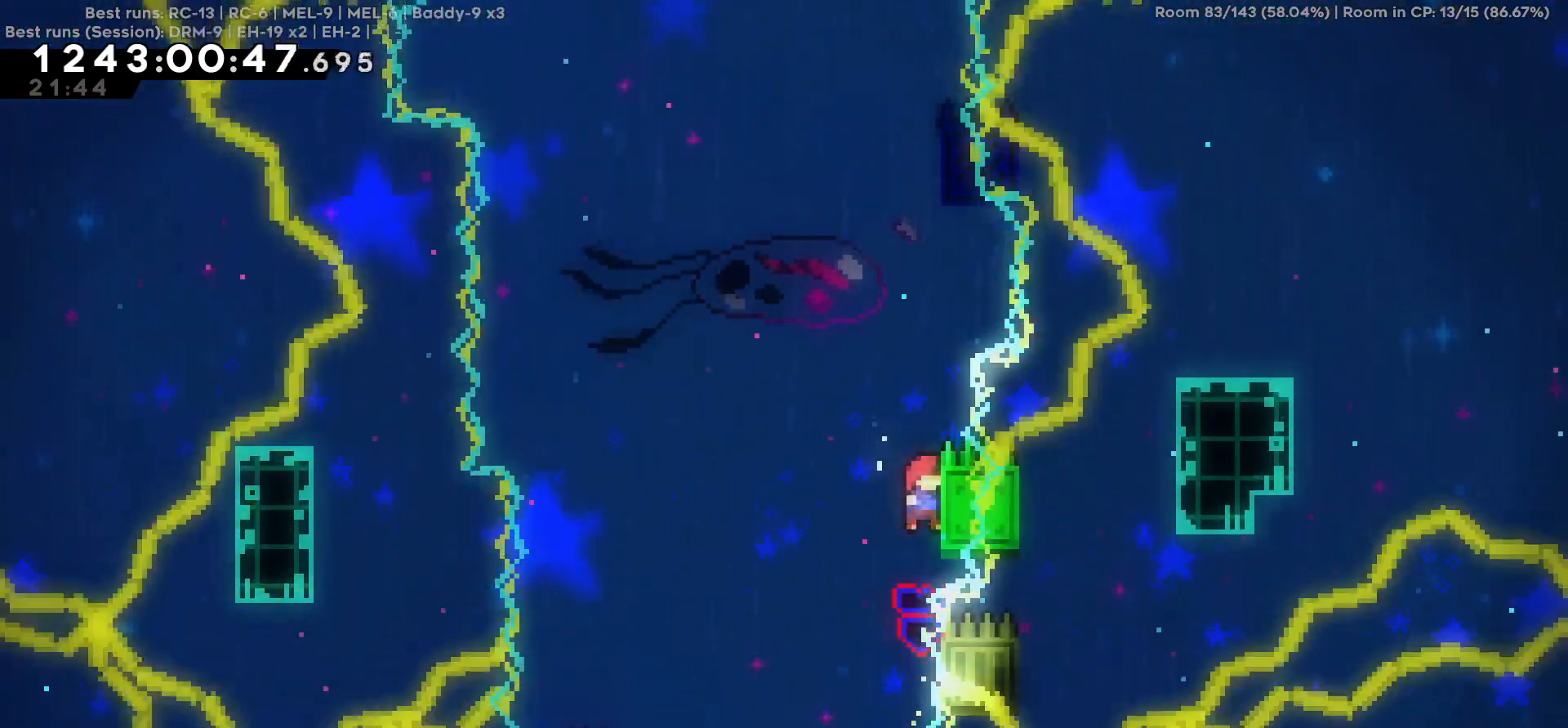
{"keys": ["w"], "events": []}
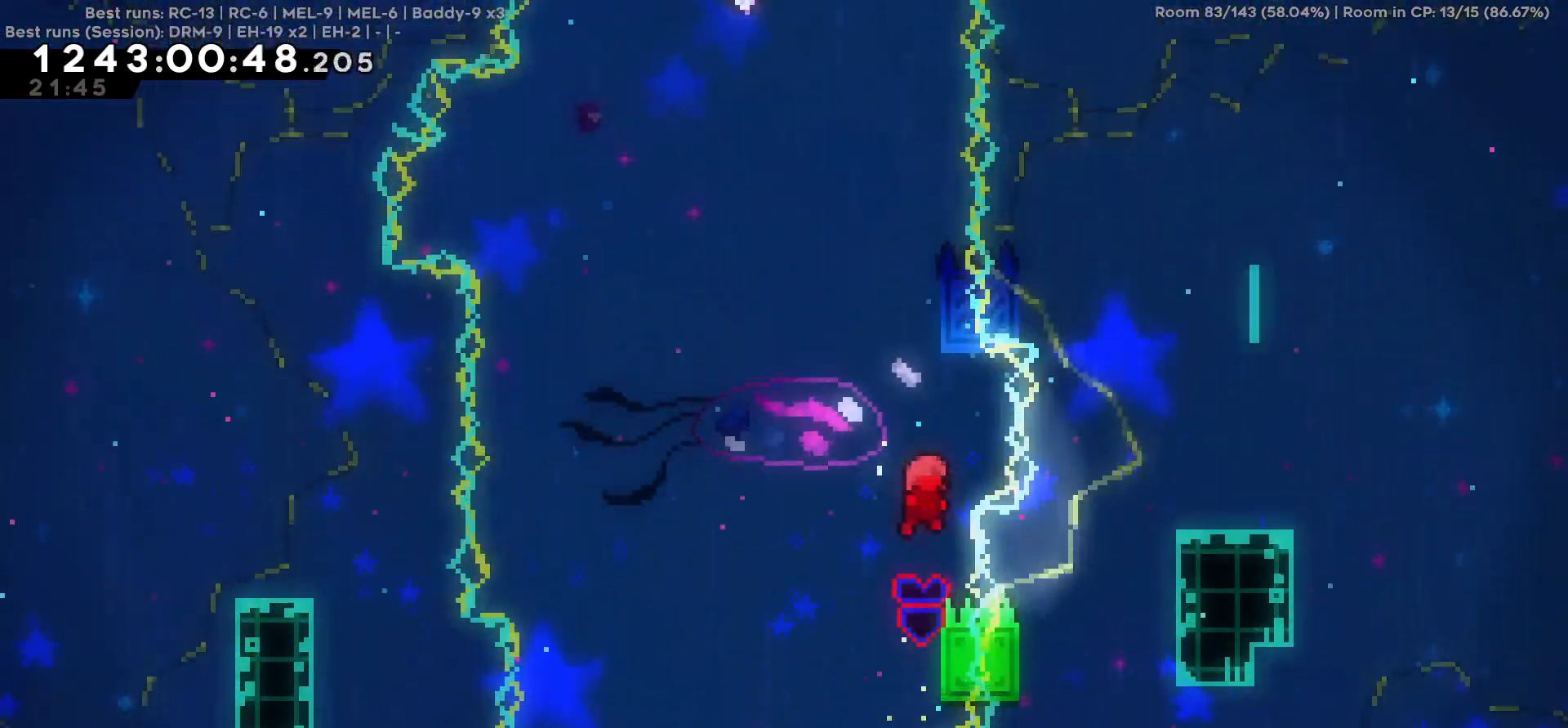
{"keys": ["a"], "events": [[300, "w", "up"], [500, "a", "down"]]}
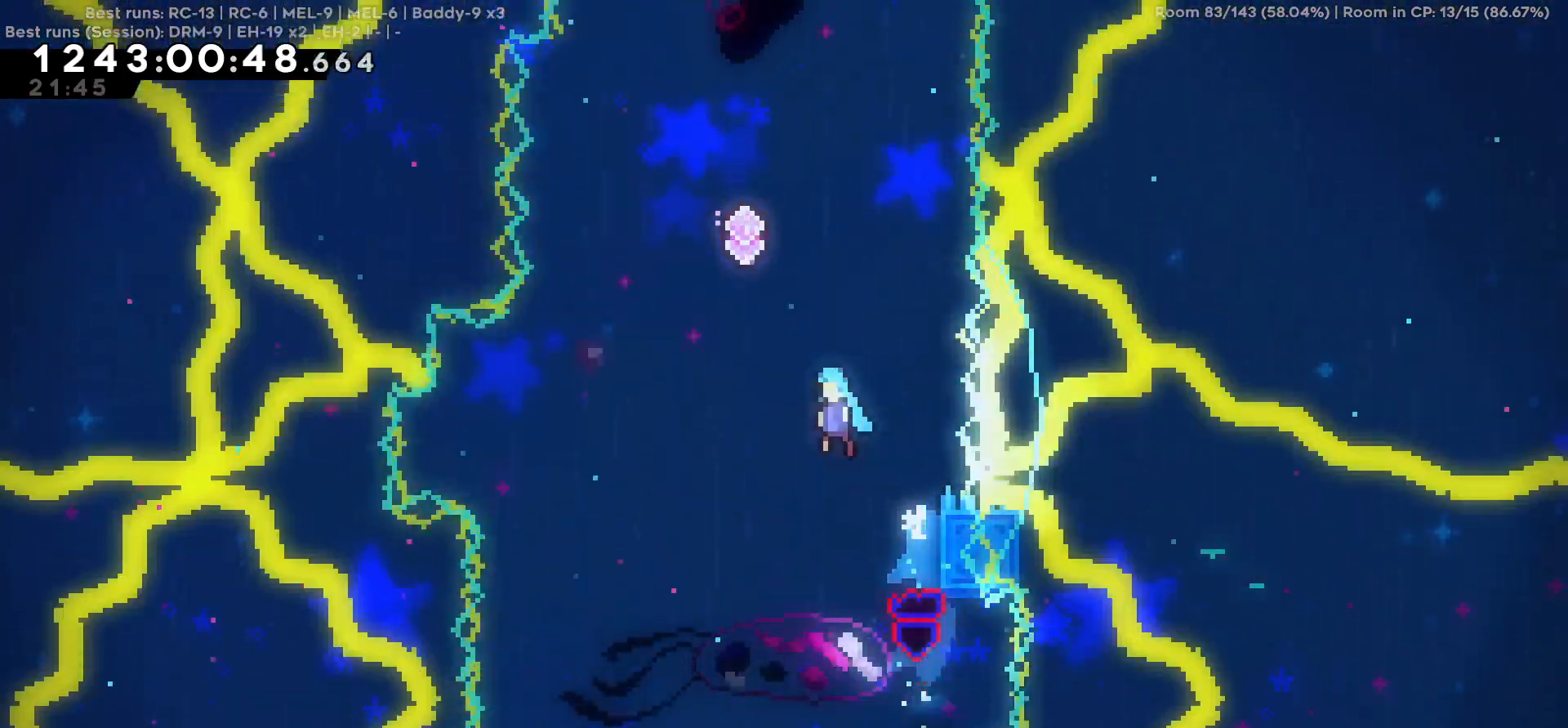
{"keys": ["w"], "events": [[417, "a", "up"], [417, "w", "down"]]}
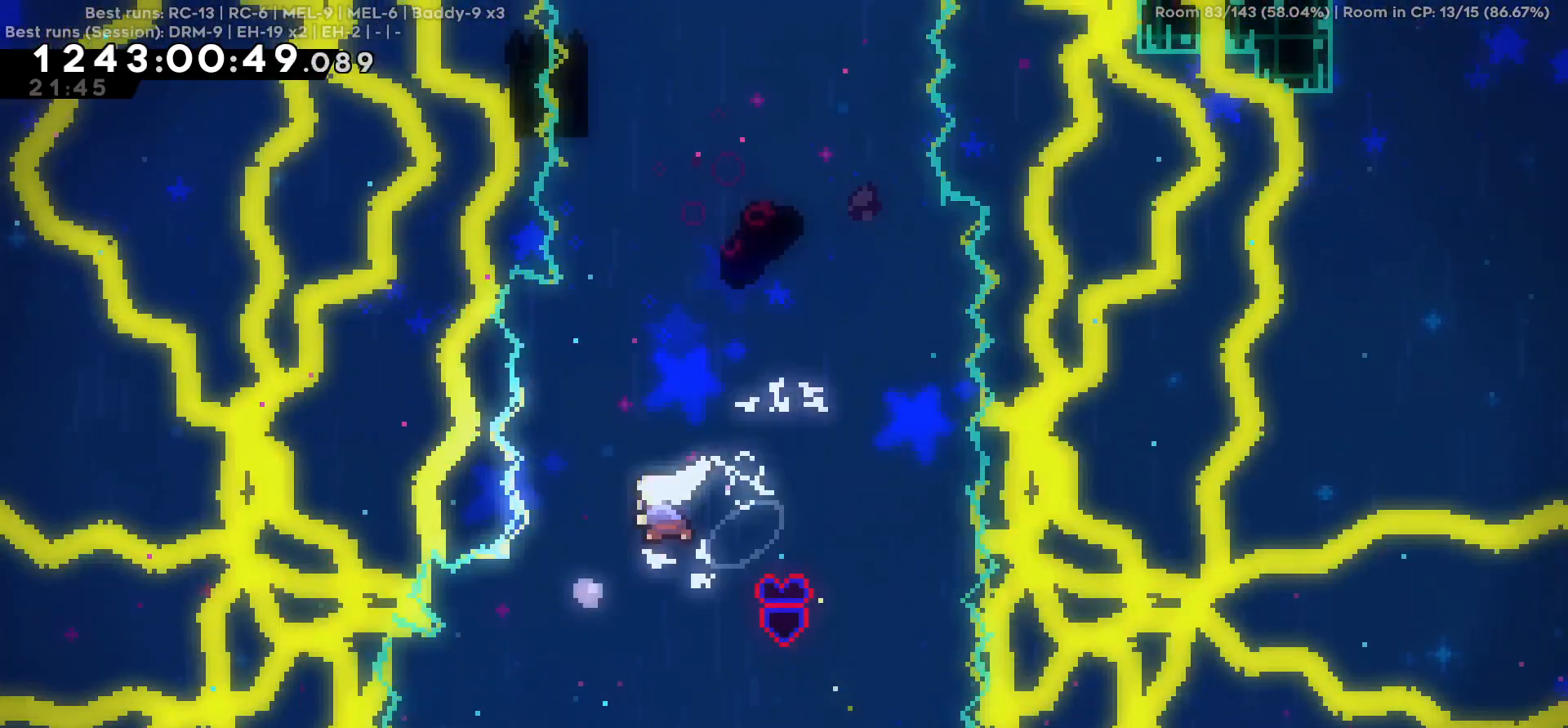
{"keys": ["w"], "events": [[200, "w", "up"], [334, "a", "down"], [434, "a", "up"], [500, "w", "down"]]}